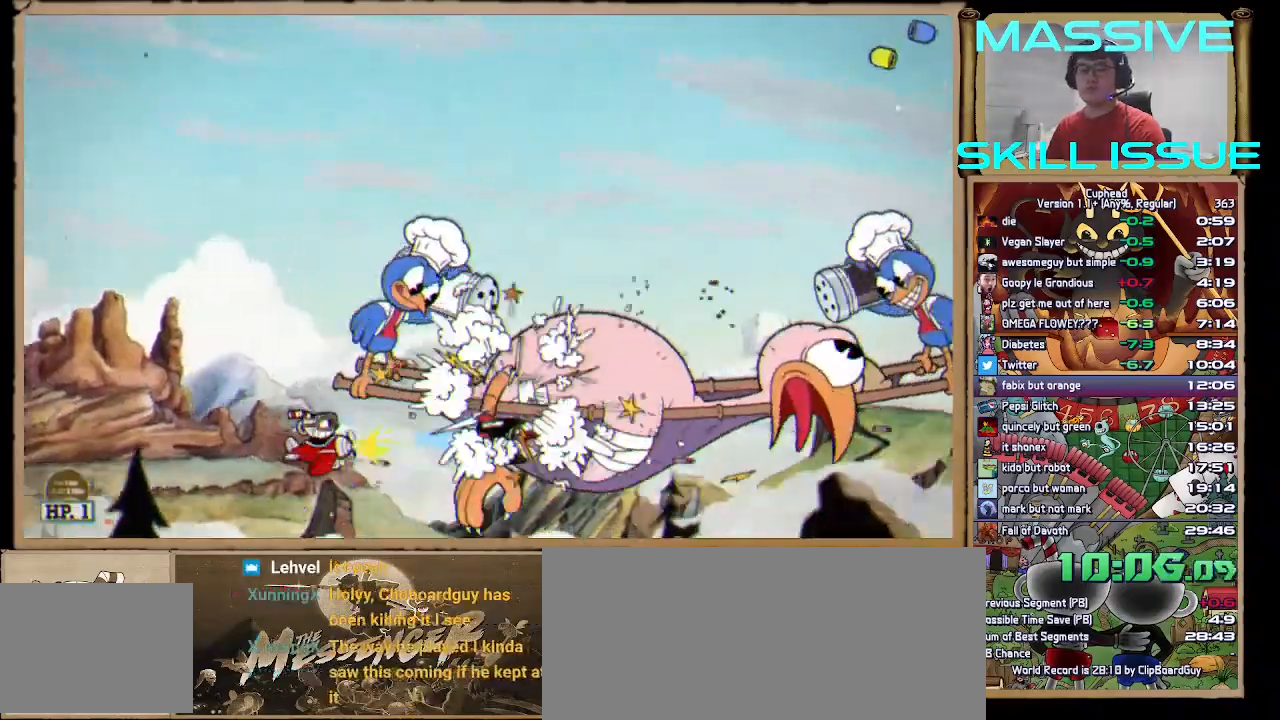
Gameplay with keyboard; each line is a JSON object with the keys held at the frame after it. "events" lists presses ("down") and releases ("up") of ".", "/", "1", "2", "3", "a", "alt_l", "alt_r", "b", "backspace", "c", "caps_lock", "comma", "ctrl_l", "ctrl_r", "d", "down", "escape", "f", "f1", "f10", "f11", "f12", "f2", "f3", "f4", "f5", "f6", "f7", "f8", "f9", "g", "h", "j", "k", "l", "left", "m", "n", "q", "quote", "return", "right", "s", "semicolon", "shift_l", "shift_r", "space", "super", "tab", "tilde", "up", "v", "w", "x" and "z" between this image and that frame as [ms after this image, input, new state], when the widget could be followed in between. No other keys are recorded. Mouse input is not recorded.
{"keys": ["shift_l", "up"], "events": [[300, "left", "up"], [367, "shift_l", "down"], [367, "up", "down"]]}
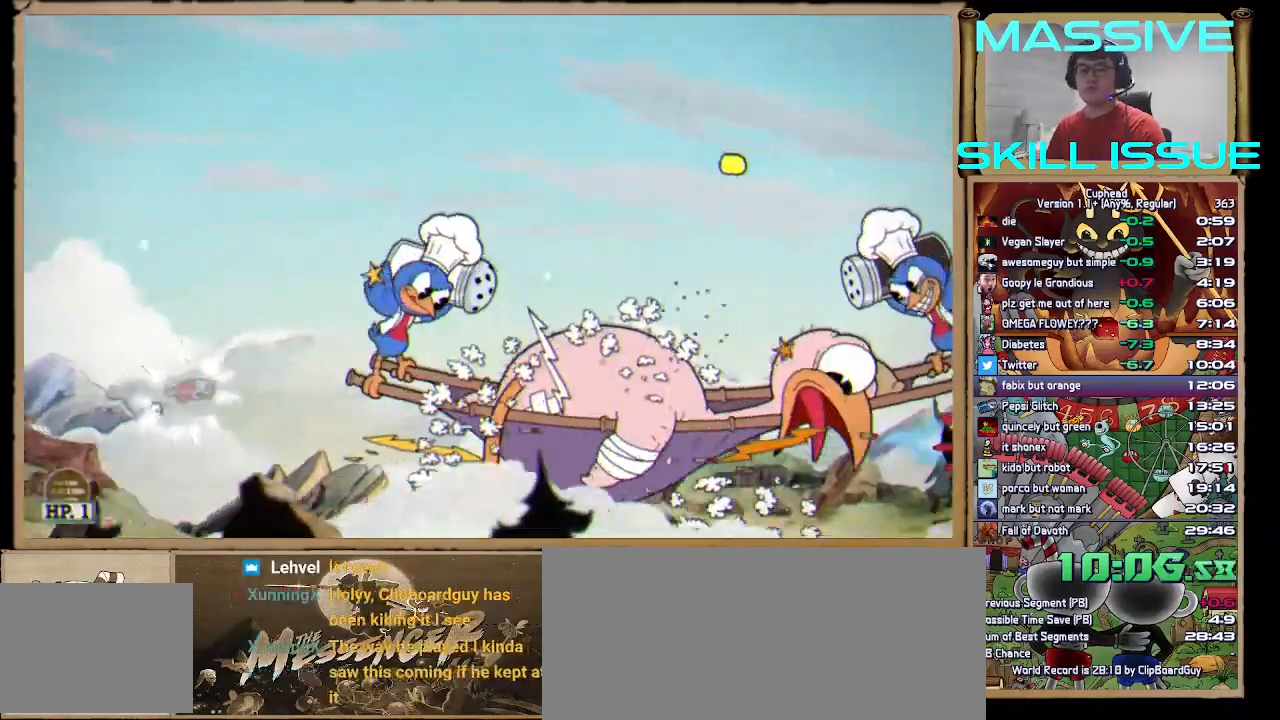
{"keys": ["shift_l", "up"], "events": []}
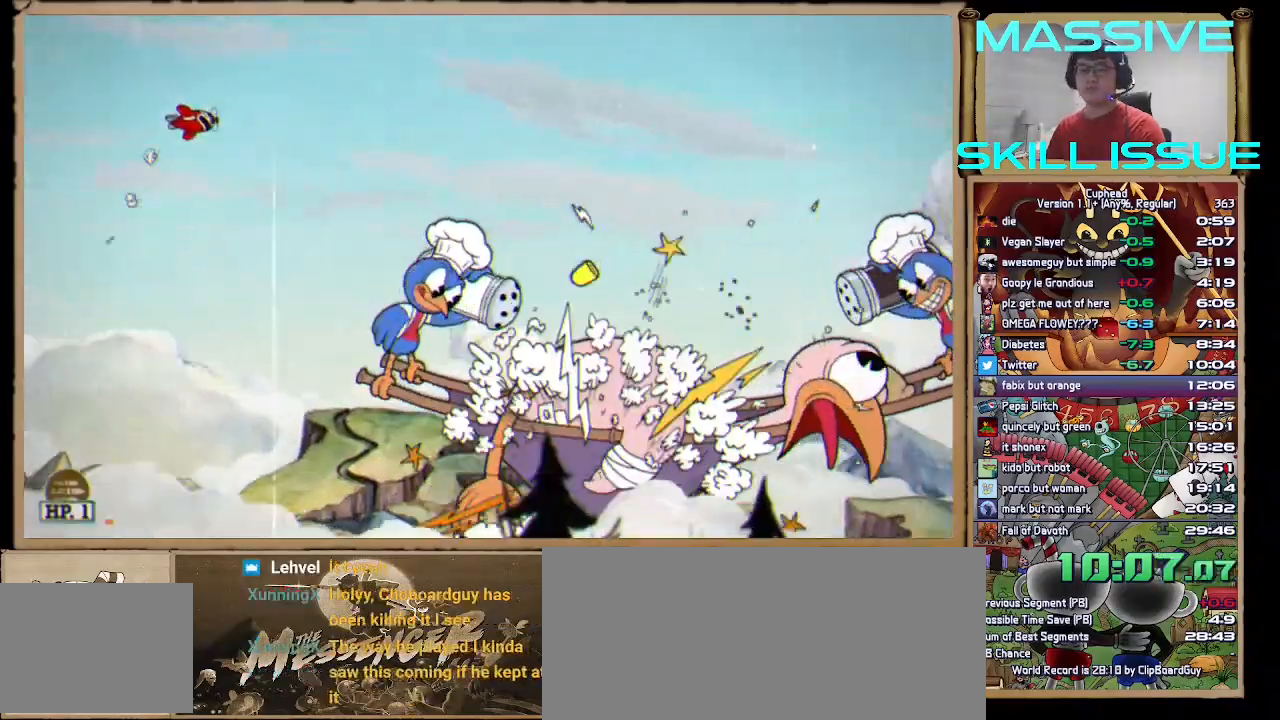
{"keys": ["right", "shift_l"], "events": [[67, "up", "up"], [200, "right", "down"]]}
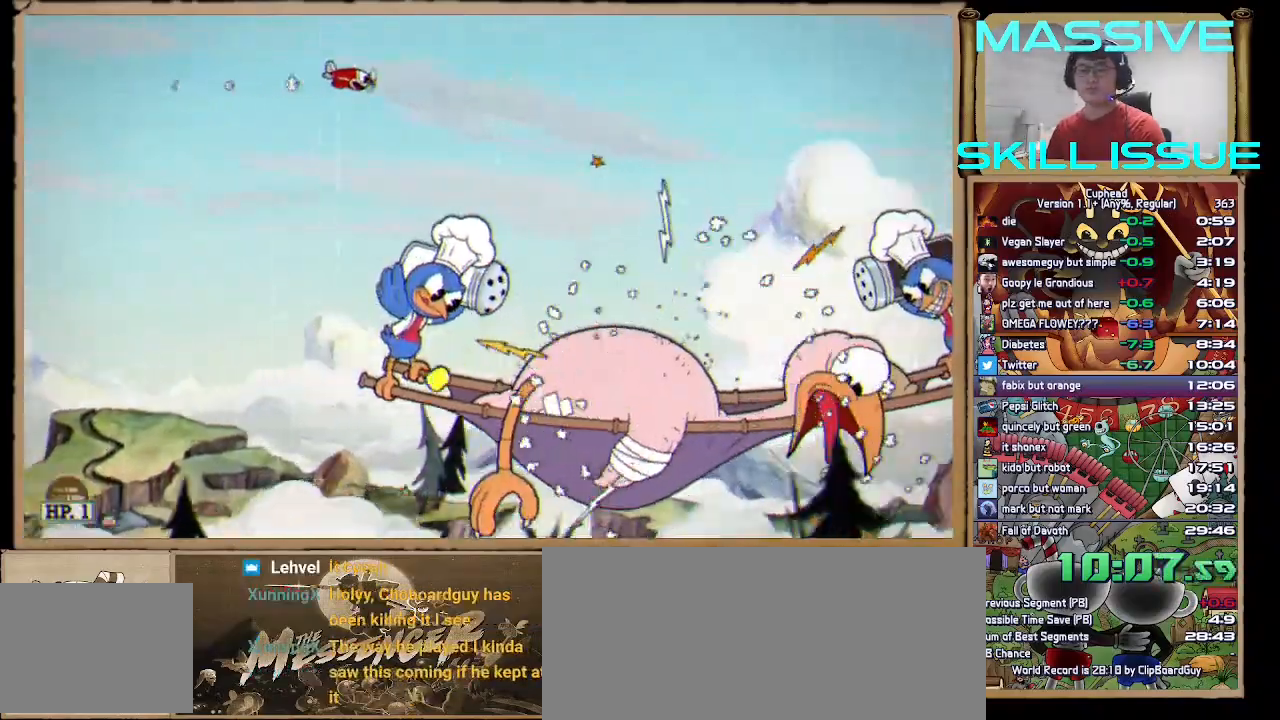
{"keys": [], "events": [[200, "right", "up"], [233, "shift_l", "up"]]}
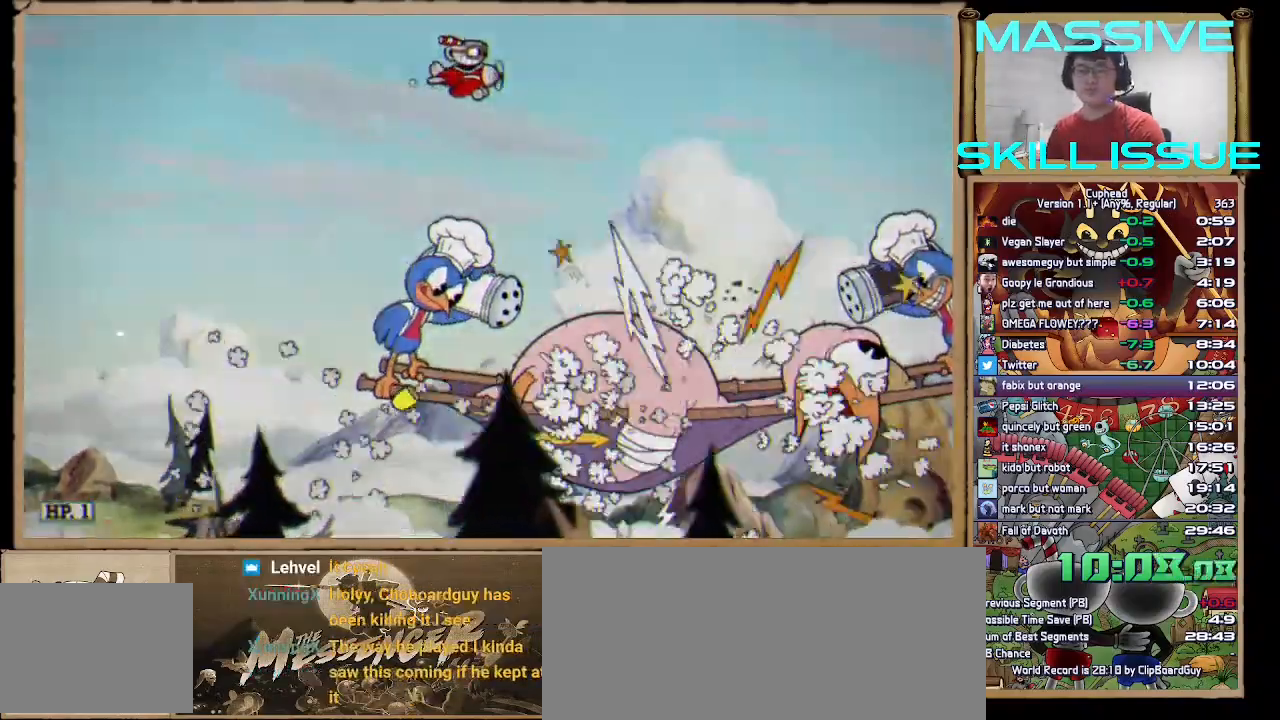
{"keys": [], "events": []}
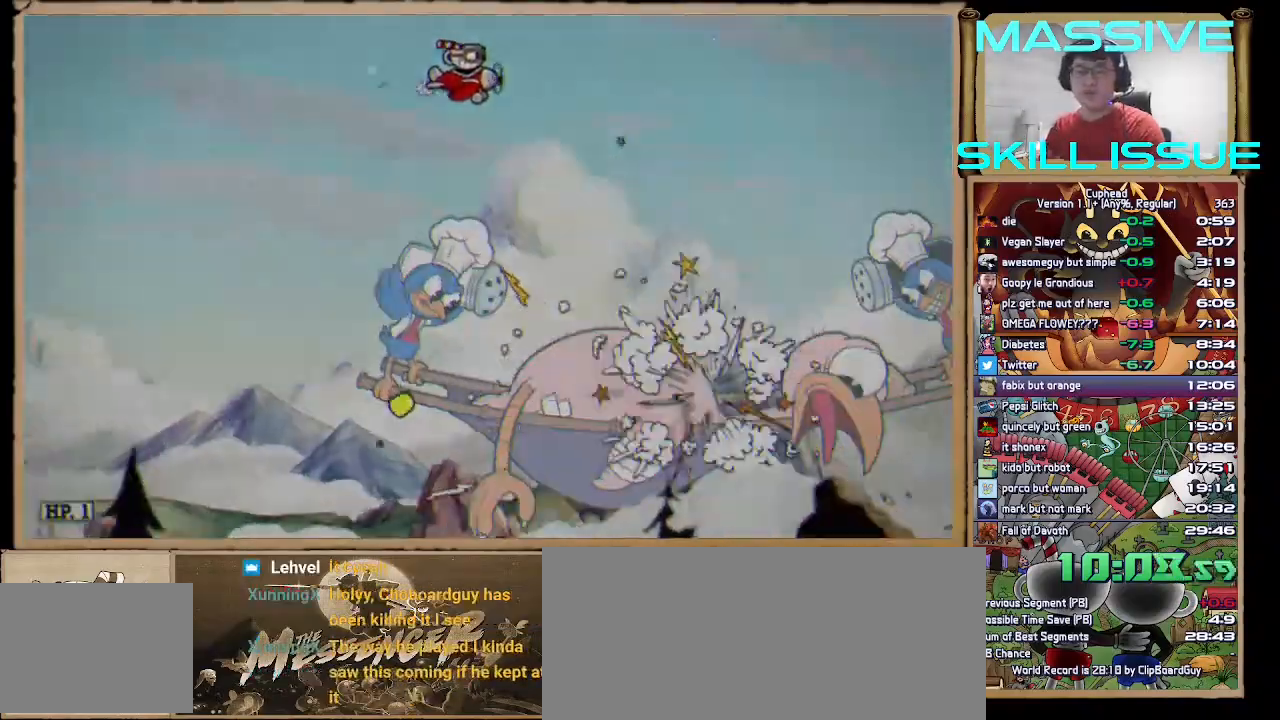
{"keys": [], "events": []}
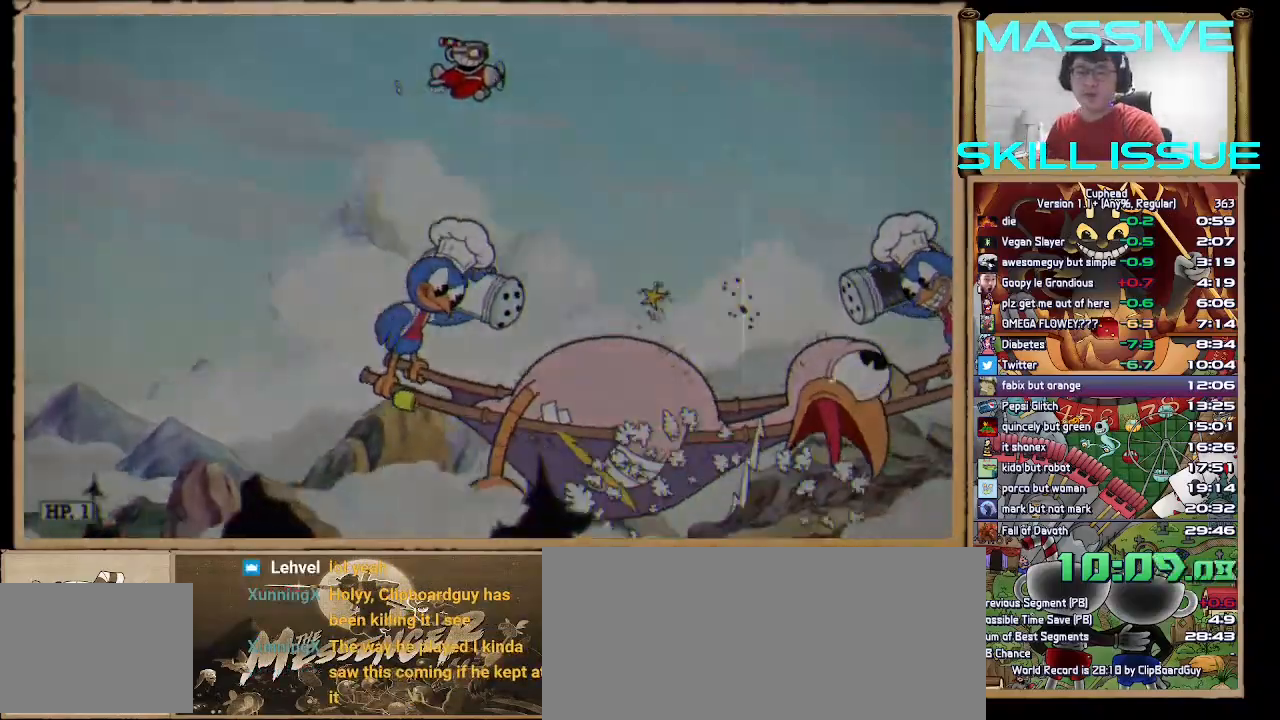
{"keys": [], "events": []}
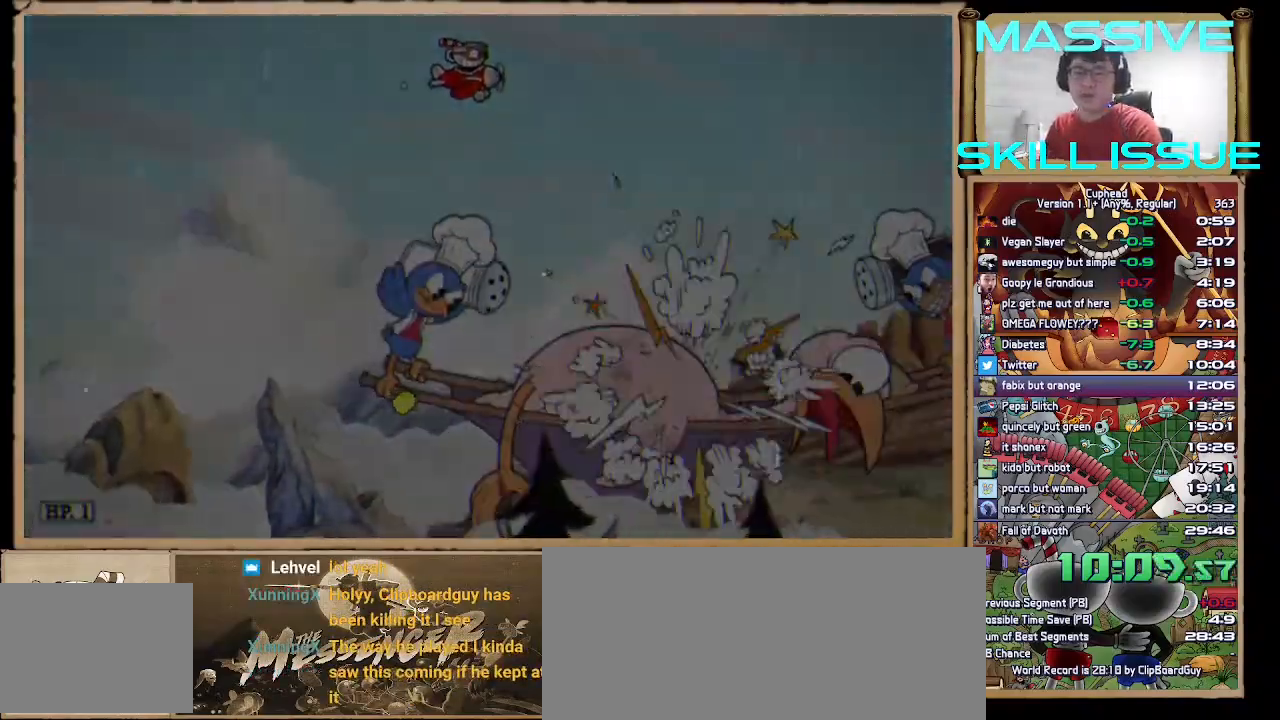
{"keys": [], "events": []}
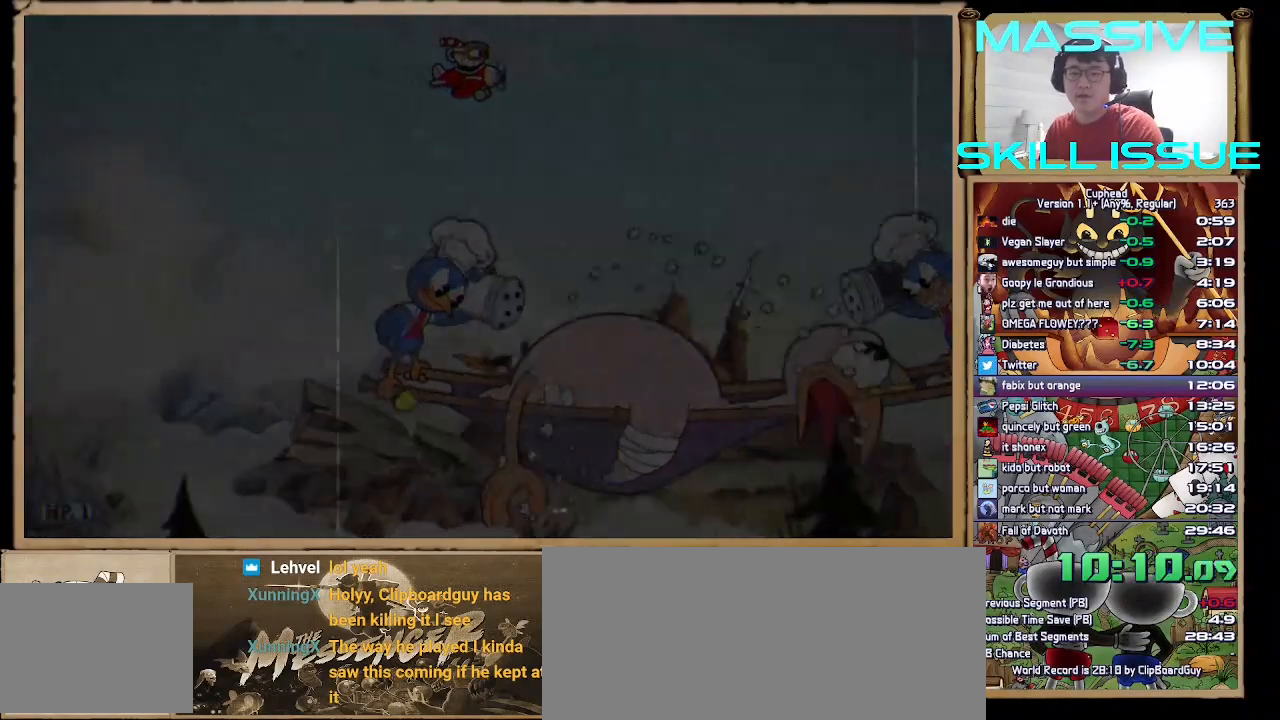
{"keys": [], "events": []}
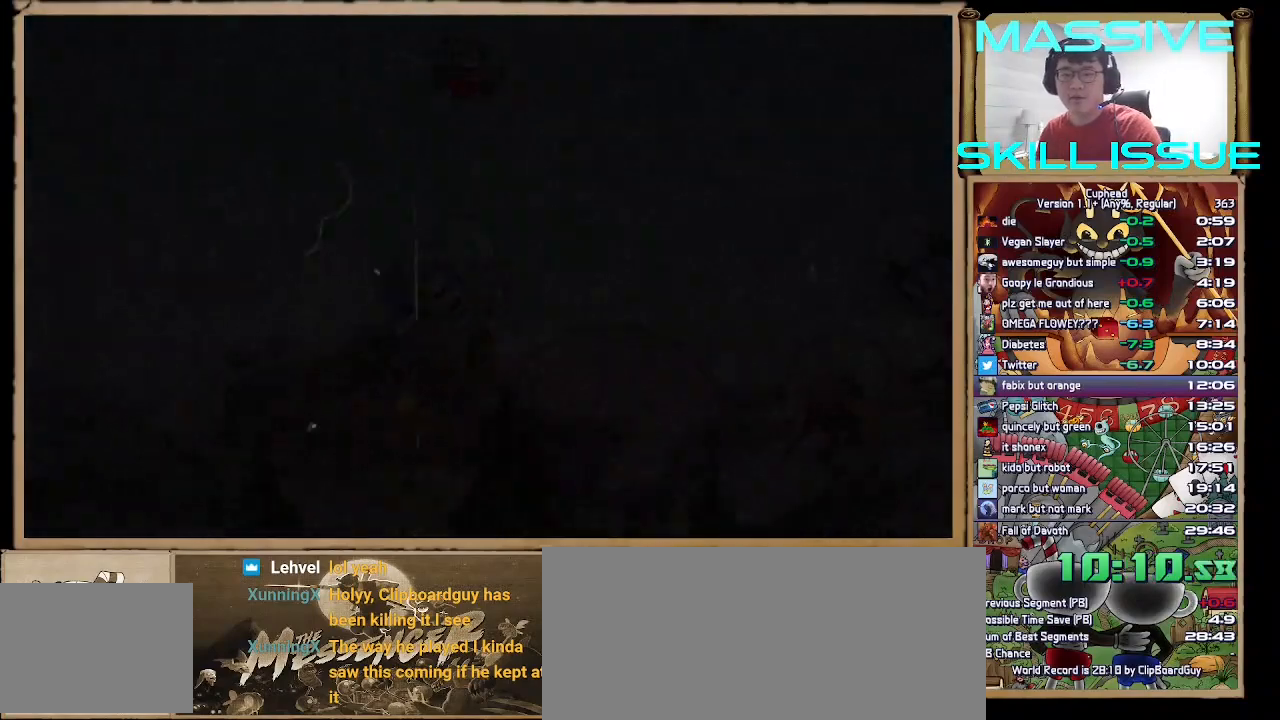
{"keys": [], "events": []}
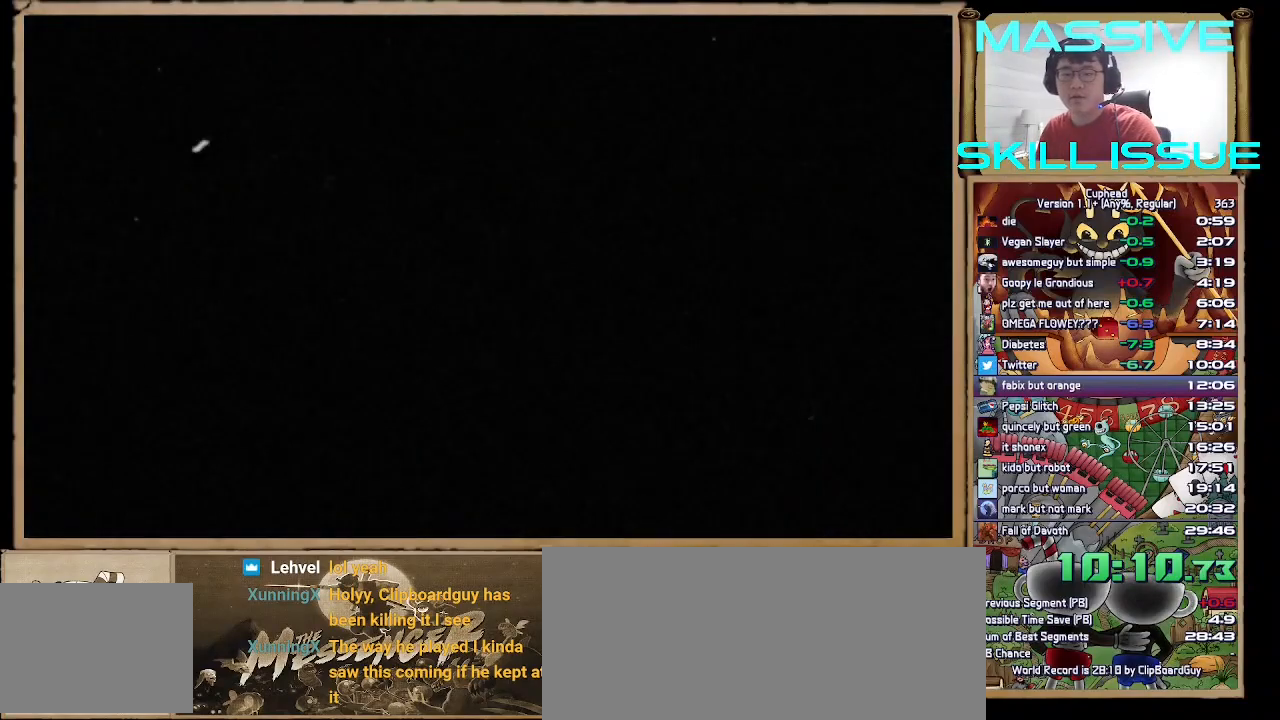
{"keys": [], "events": []}
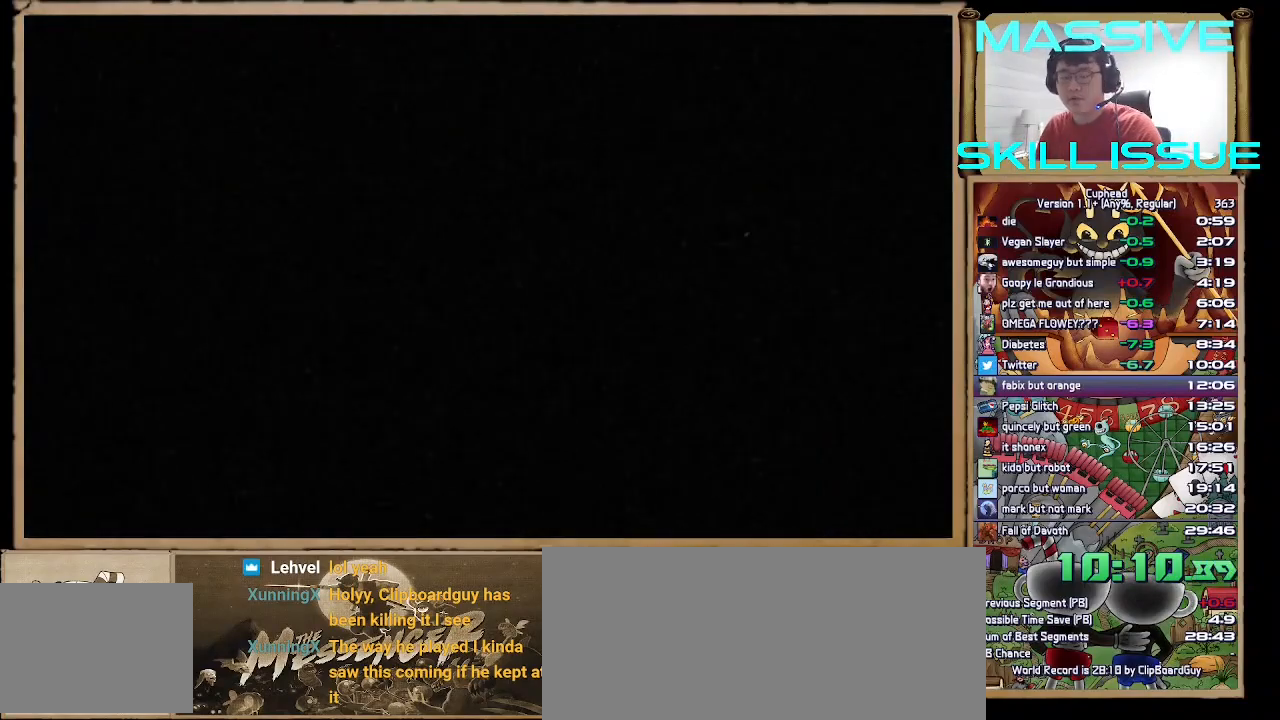
{"keys": [], "events": [[233, "a", "down"], [233, "z", "down"], [333, "z", "up"], [367, "z", "down"], [467, "a", "up"], [467, "z", "up"]]}
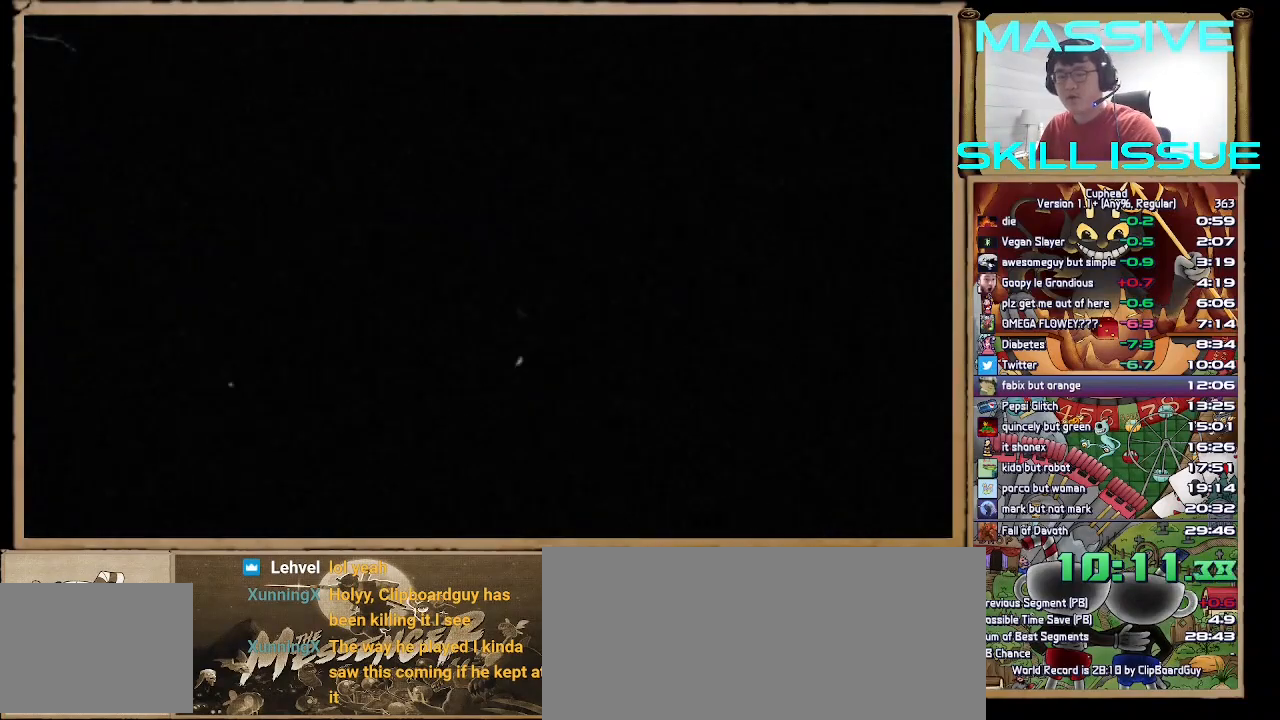
{"keys": [], "events": [[67, "a", "down"], [67, "z", "down"], [167, "z", "up"], [200, "z", "down"], [300, "a", "up"], [300, "z", "up"], [400, "a", "down"], [400, "z", "down"], [500, "a", "up"], [500, "z", "up"]]}
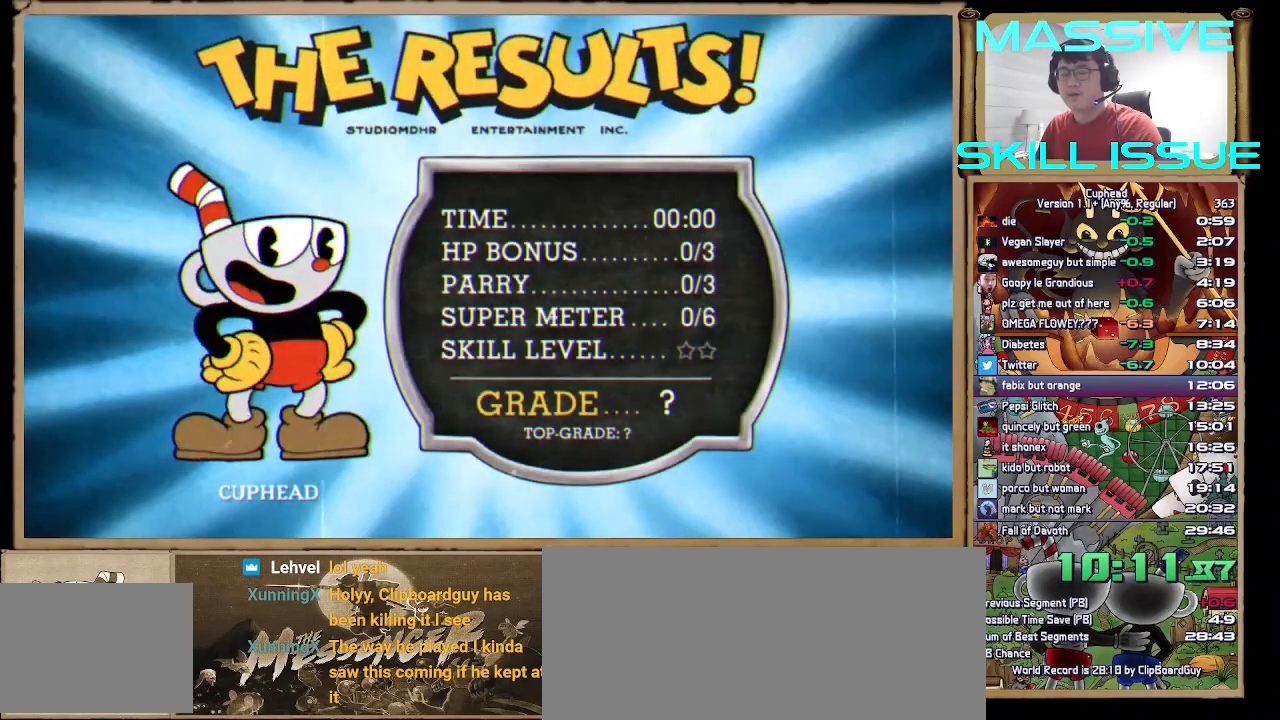
{"keys": [], "events": [[67, "a", "down"], [67, "z", "down"], [133, "a", "up"], [133, "z", "up"], [233, "a", "down"], [233, "z", "down"], [333, "z", "up"], [367, "z", "down"], [467, "a", "up"], [467, "z", "up"]]}
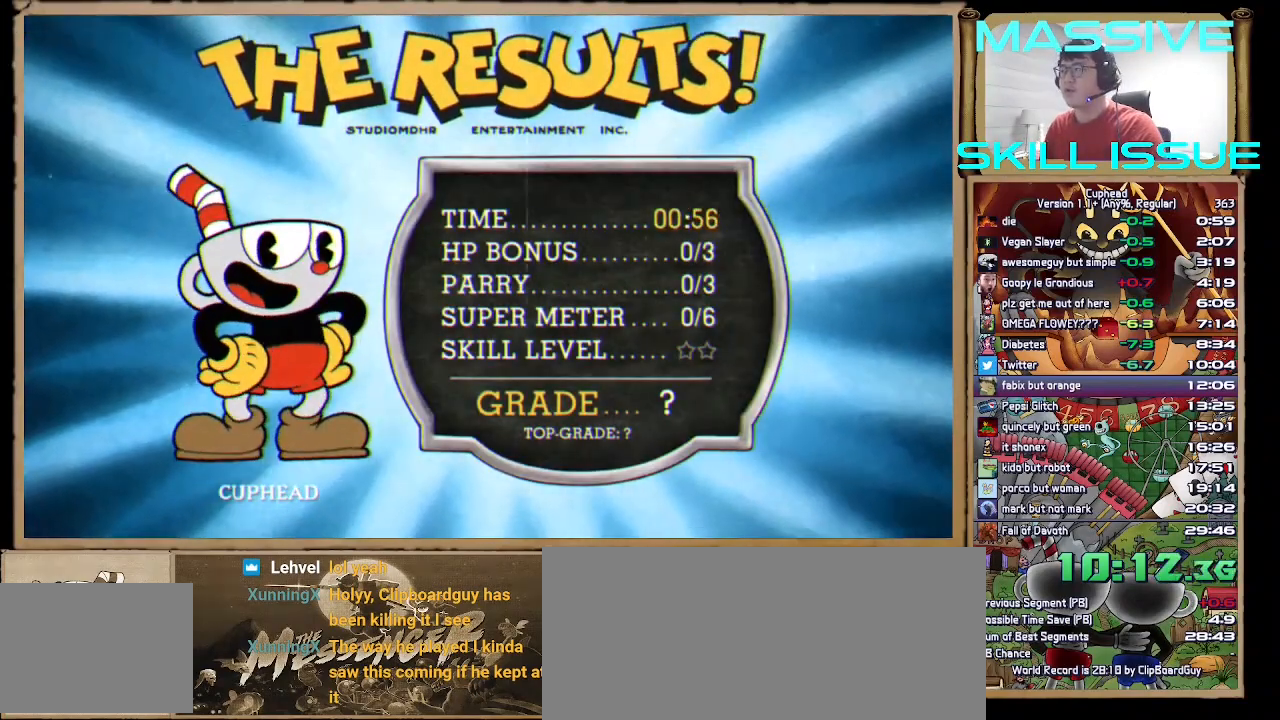
{"keys": []}
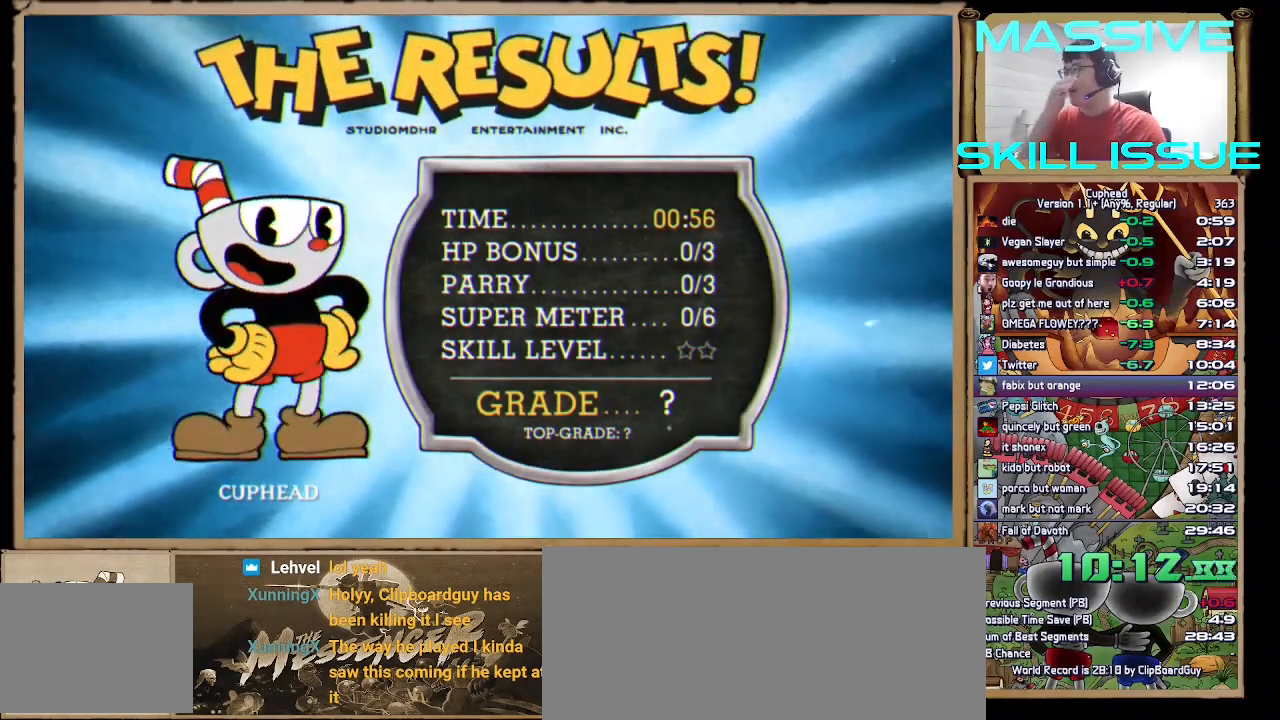
{"keys": [], "events": [[67, "a", "down"], [67, "z", "down"], [167, "z", "up"], [200, "z", "down"], [300, "a", "up"], [300, "z", "up"], [400, "a", "down"], [400, "z", "down"], [500, "a", "up"], [500, "z", "up"]]}
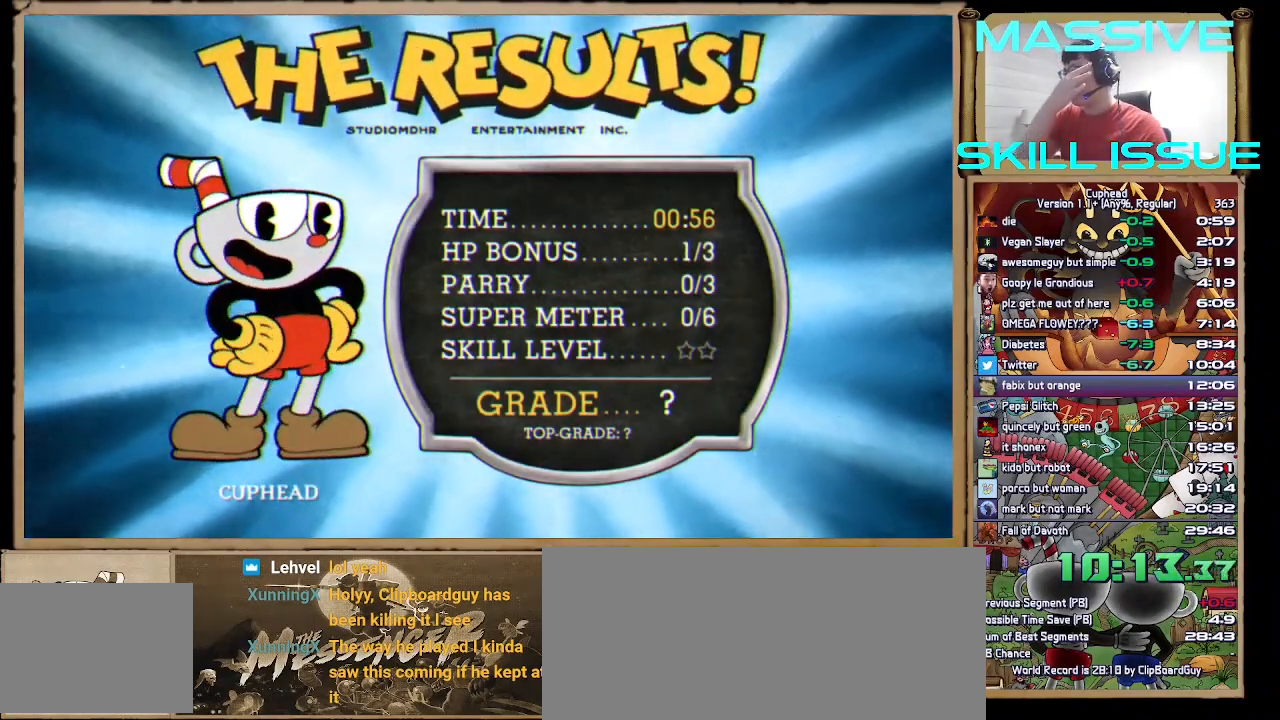
{"keys": [], "events": [[100, "a", "down"], [100, "z", "down"], [167, "a", "up"], [167, "z", "up"], [233, "a", "down"], [233, "z", "down"], [300, "a", "up"], [367, "z", "up"], [400, "z", "down"], [500, "z", "up"]]}
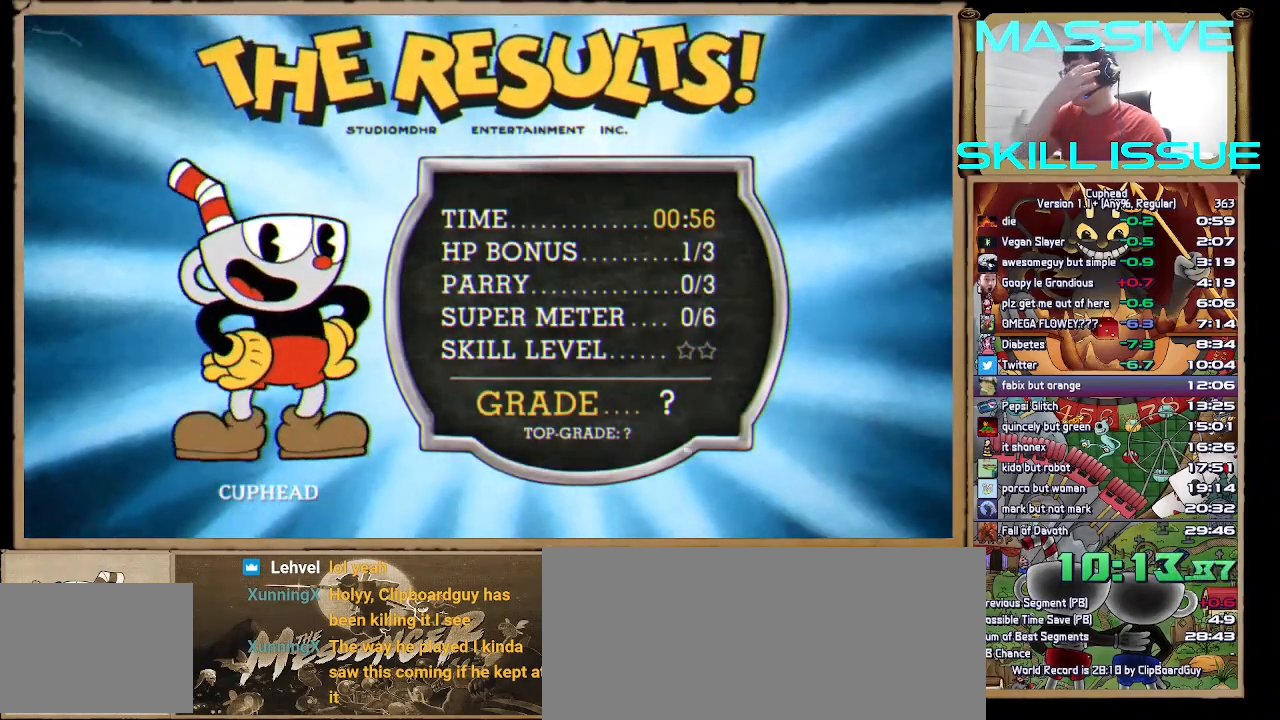
{"keys": ["a", "z"], "events": [[100, "a", "down"], [100, "z", "down"], [200, "a", "up"], [200, "z", "up"], [300, "z", "down"], [333, "z", "up"], [433, "a", "down"], [433, "z", "down"]]}
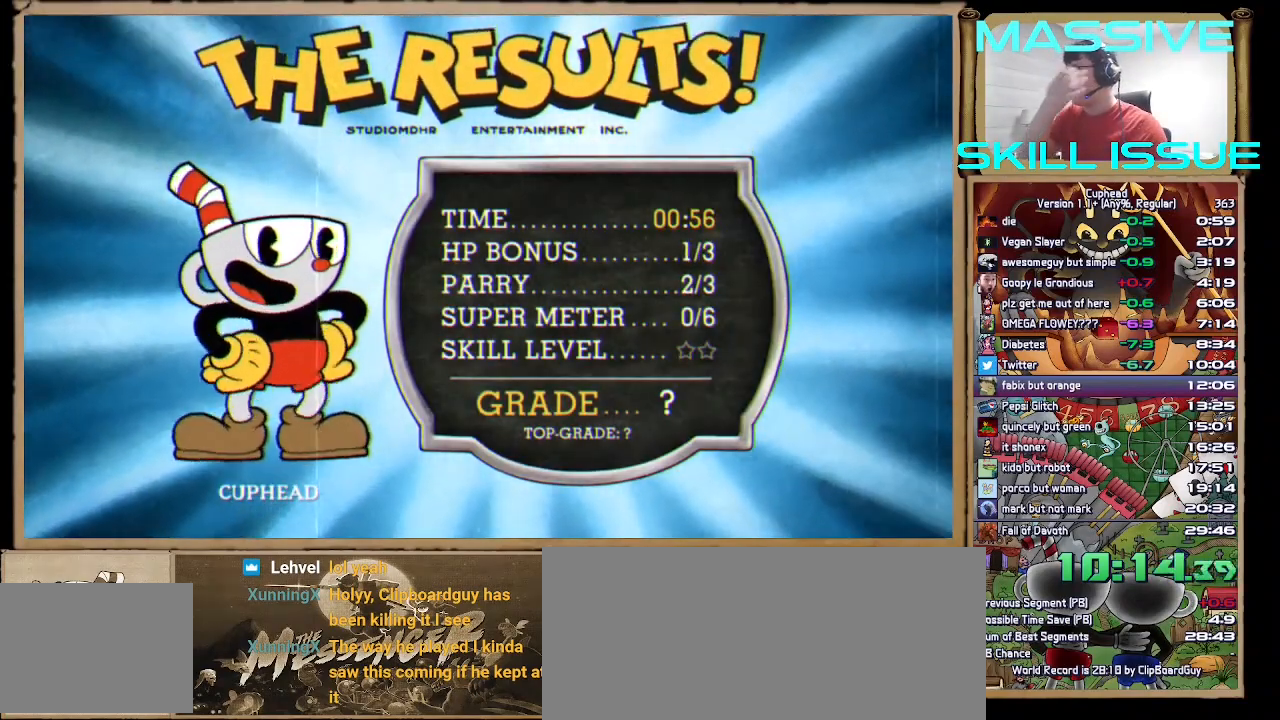
{"keys": ["a", "z"], "events": [[33, "a", "up"], [33, "z", "up"], [100, "a", "down"], [100, "z", "down"], [200, "a", "up"], [200, "z", "up"], [267, "a", "down"], [267, "z", "down"], [333, "a", "up"], [333, "z", "up"], [433, "a", "down"], [433, "z", "down"]]}
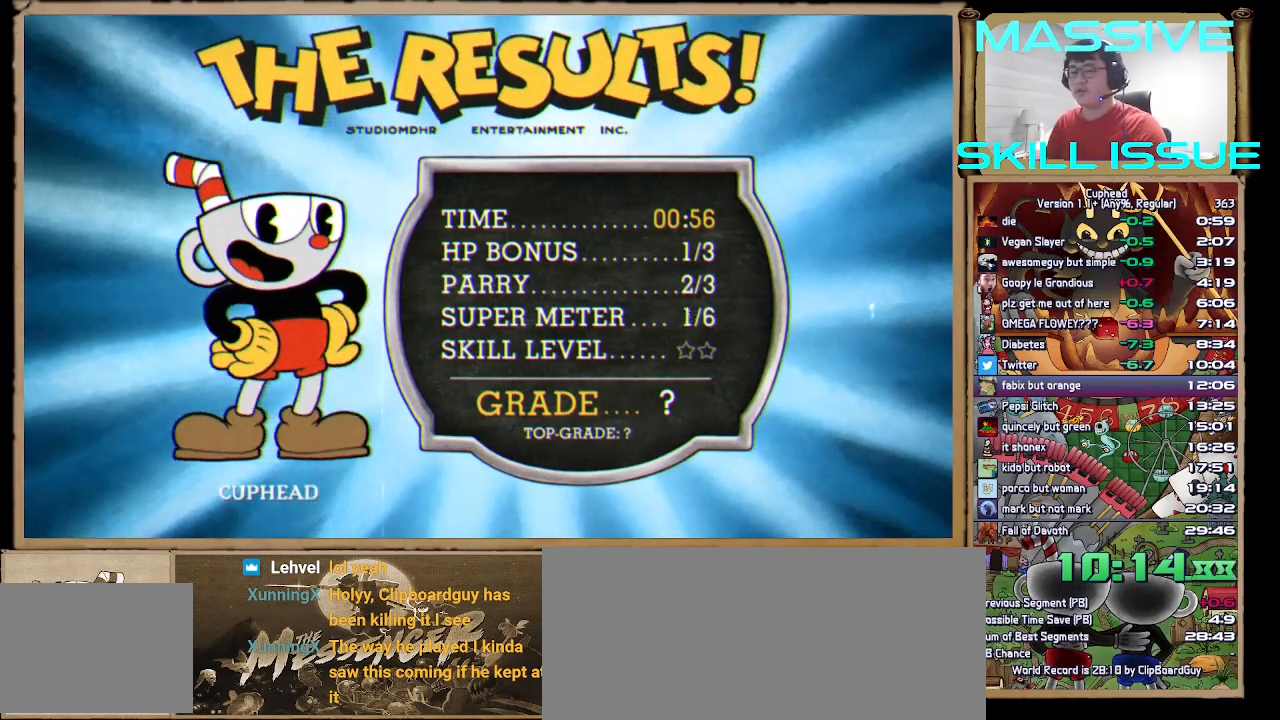
{"keys": ["a", "z"], "events": [[33, "a", "up"], [33, "z", "up"], [133, "z", "down"], [233, "a", "down"], [367, "a", "up"], [367, "z", "up"], [467, "a", "down"], [467, "z", "down"]]}
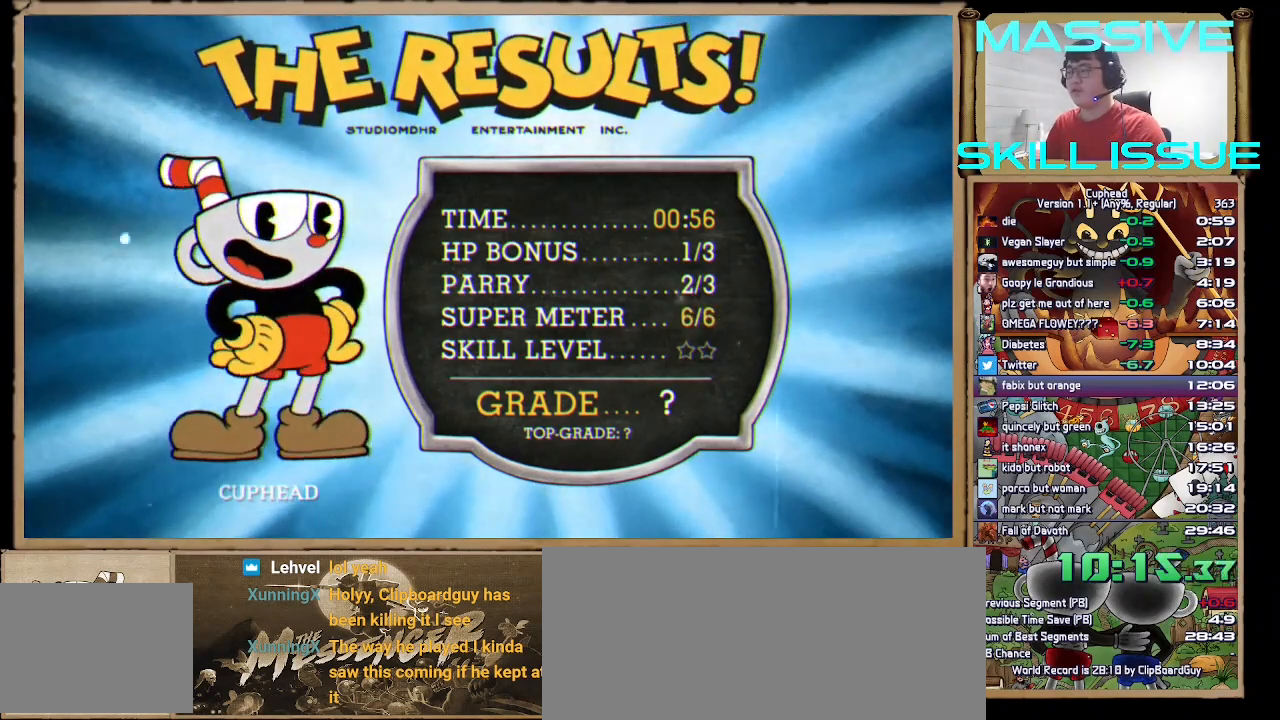
{"keys": ["a", "z"], "events": [[67, "a", "up"], [67, "z", "up"], [133, "a", "down"], [133, "z", "down"], [200, "a", "up"], [200, "z", "up"], [300, "a", "down"], [300, "z", "down"], [400, "a", "up"], [400, "z", "up"], [467, "a", "down"], [467, "z", "down"]]}
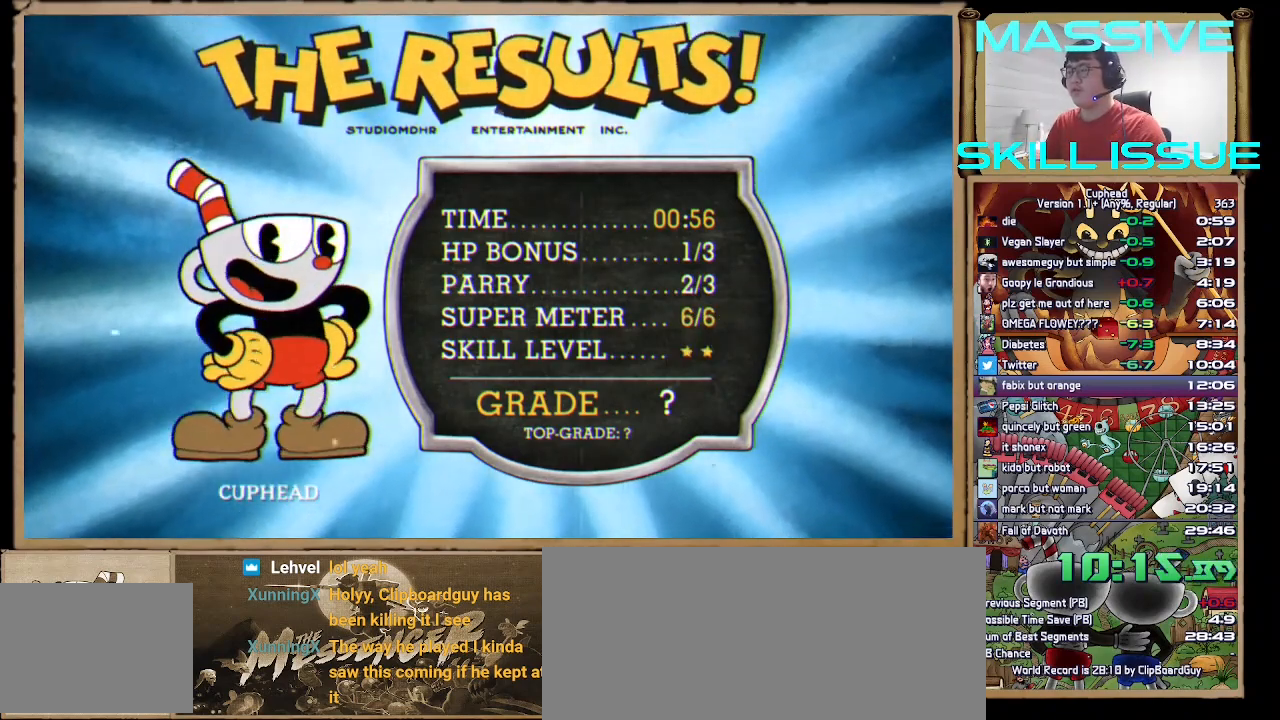
{"keys": ["z"], "events": [[67, "a", "up"], [67, "z", "up"], [133, "a", "down"], [167, "z", "down"], [267, "z", "up"], [300, "z", "down"], [400, "a", "up"]]}
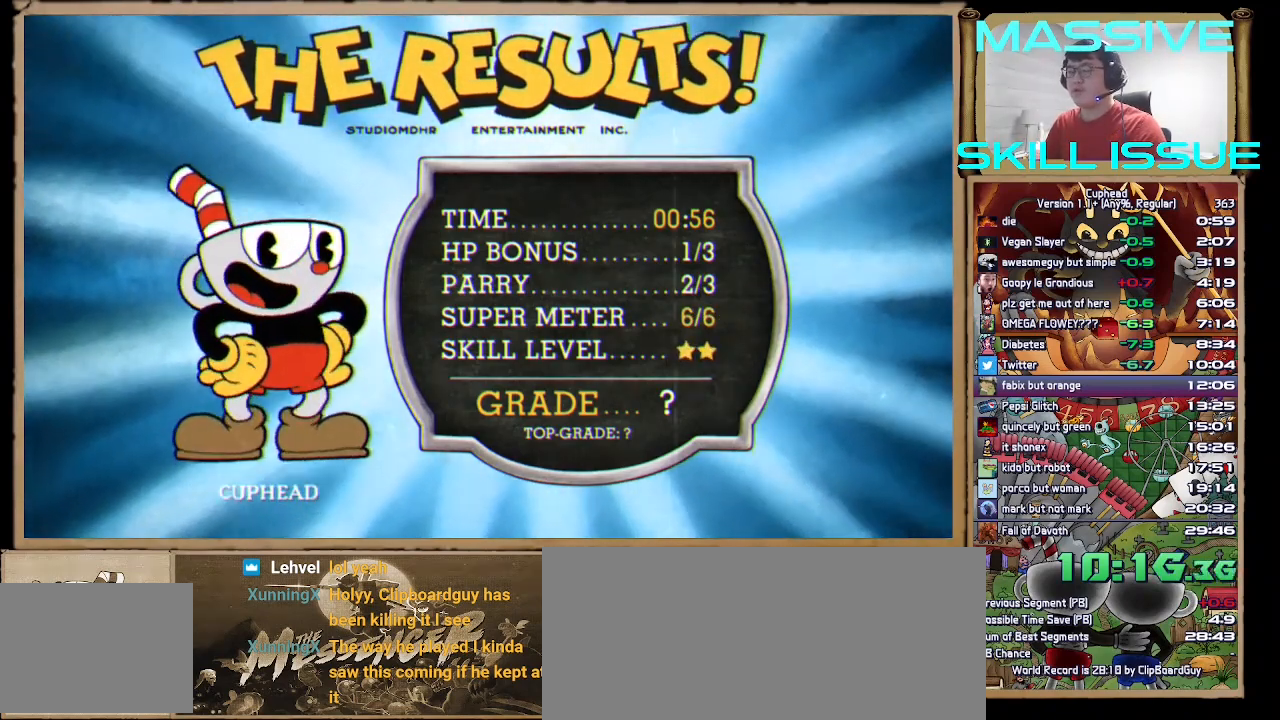
{"keys": ["a", "z"], "events": [[33, "z", "up"], [133, "a", "down"], [133, "z", "down"], [233, "a", "up"], [233, "z", "up"], [300, "a", "down"], [300, "z", "down"], [400, "a", "up"], [400, "z", "up"], [467, "a", "down"], [467, "z", "down"]]}
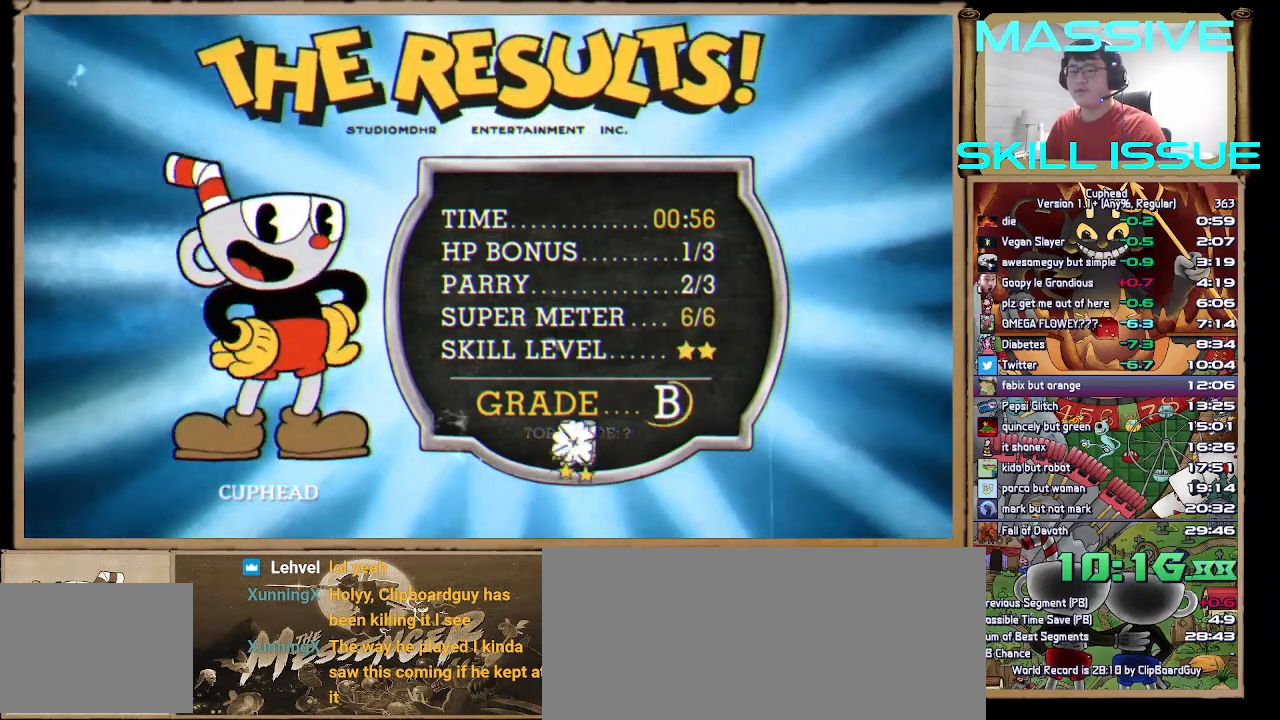
{"keys": ["a", "z"], "events": [[33, "a", "up"], [33, "z", "up"], [133, "a", "down"], [133, "z", "down"], [233, "a", "up"], [233, "z", "up"], [333, "a", "down"], [333, "z", "down"], [433, "z", "up"], [467, "z", "down"]]}
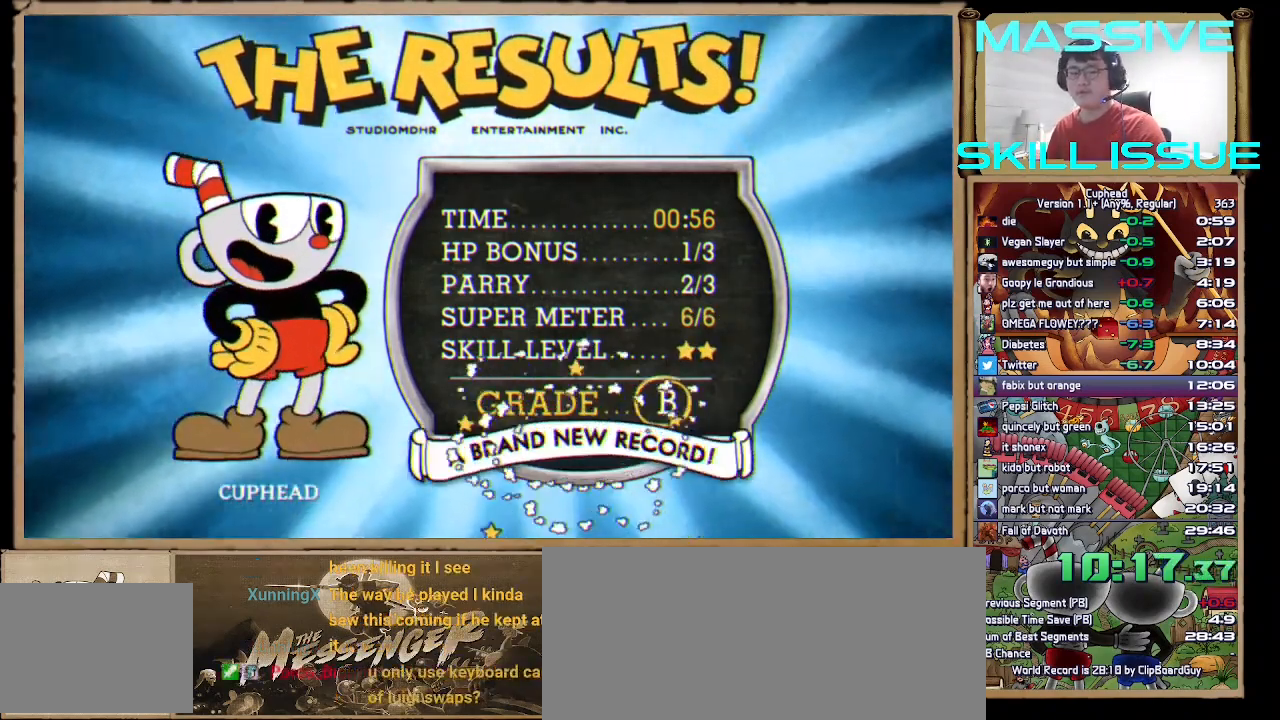
{"keys": ["a", "z"], "events": [[67, "a", "up"], [67, "z", "up"], [167, "z", "down"], [267, "z", "up"], [300, "z", "down"], [333, "a", "down"], [400, "a", "up"], [400, "z", "up"], [467, "a", "down"], [467, "z", "down"]]}
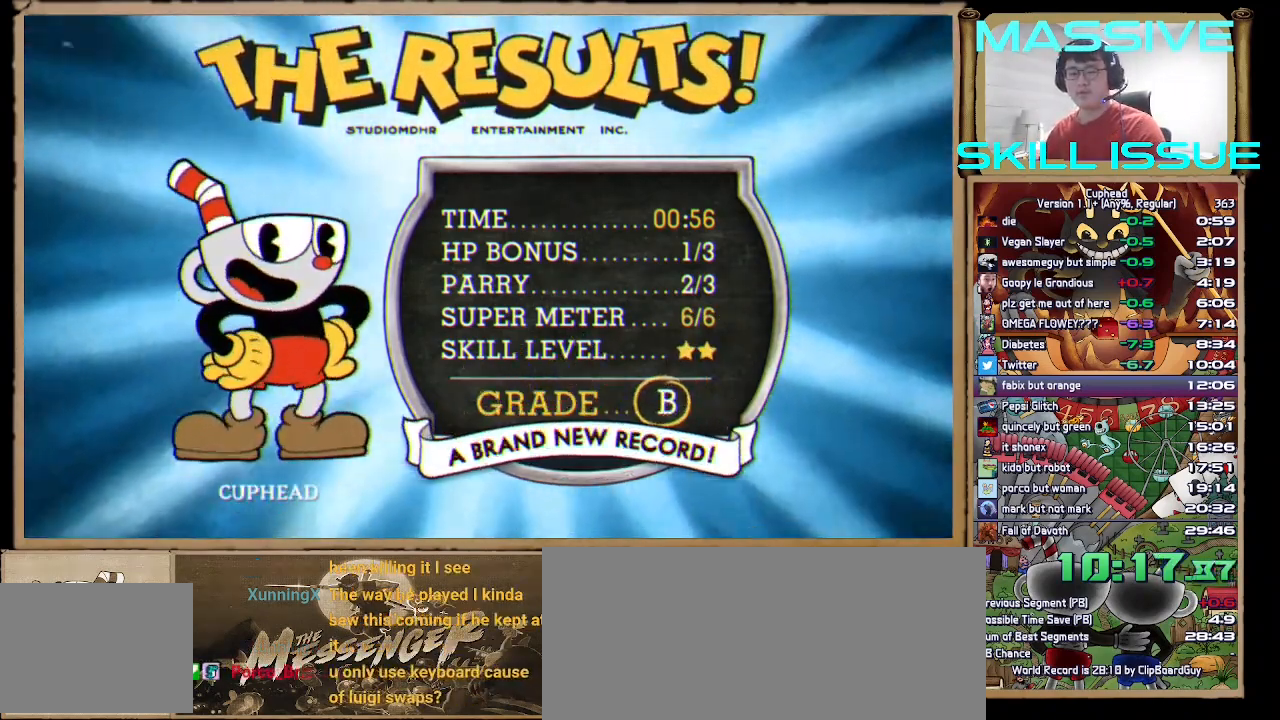
{"keys": ["a", "z"]}
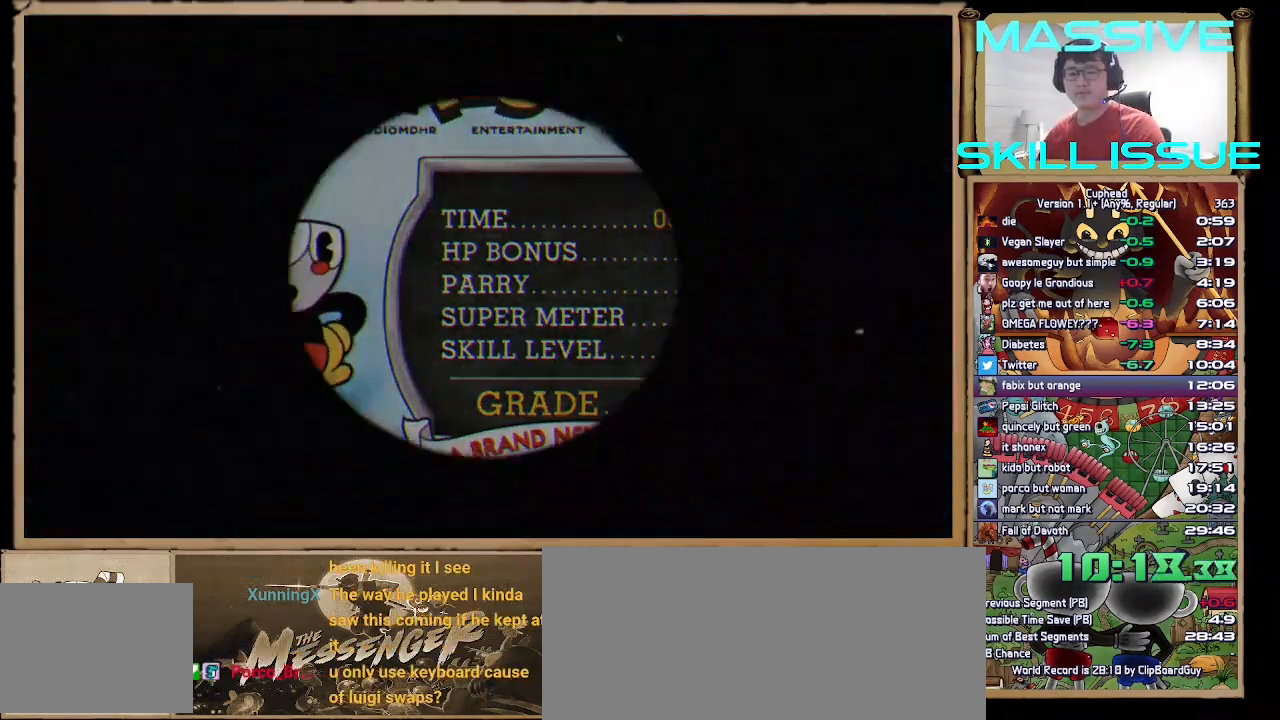
{"keys": [], "events": [[233, "a", "up"], [233, "z", "up"]]}